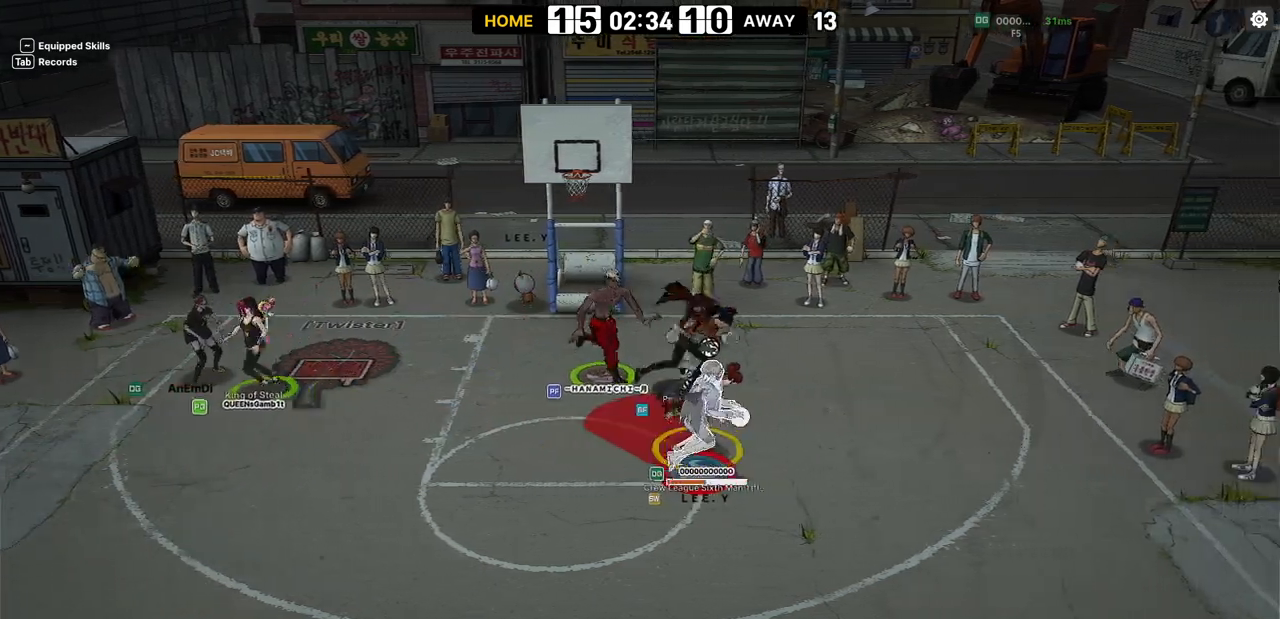
Gameplay with keyboard; each line is a JSON object with the keys held at the frame after it. "events" lists presses ("down") and releases ("up") of "a", "d", "down", "e", "f", "left", "q", "r", "right", "s", "shift", "up", "v" and "w" between this image and that frame as [ms after this image, input, new state], when the widget could be followed in between. No other keys are recorded. Mouse input is not recorded.
{"keys": ["down"], "events": [[117, "shift", "up"], [150, "w", "up"], [167, "left", "down"], [167, "right", "up"], [400, "down", "down"], [450, "left", "up"]]}
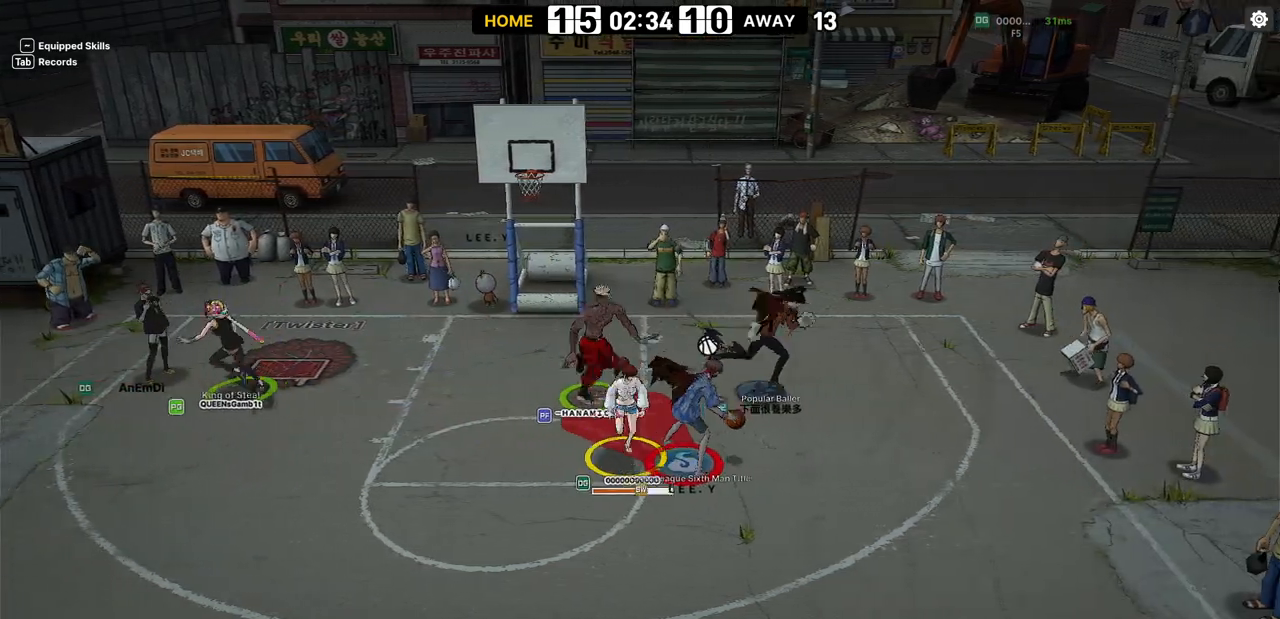
{"keys": ["right"], "events": [[50, "right", "down"], [83, "down", "up"], [350, "s", "down"], [450, "s", "up"]]}
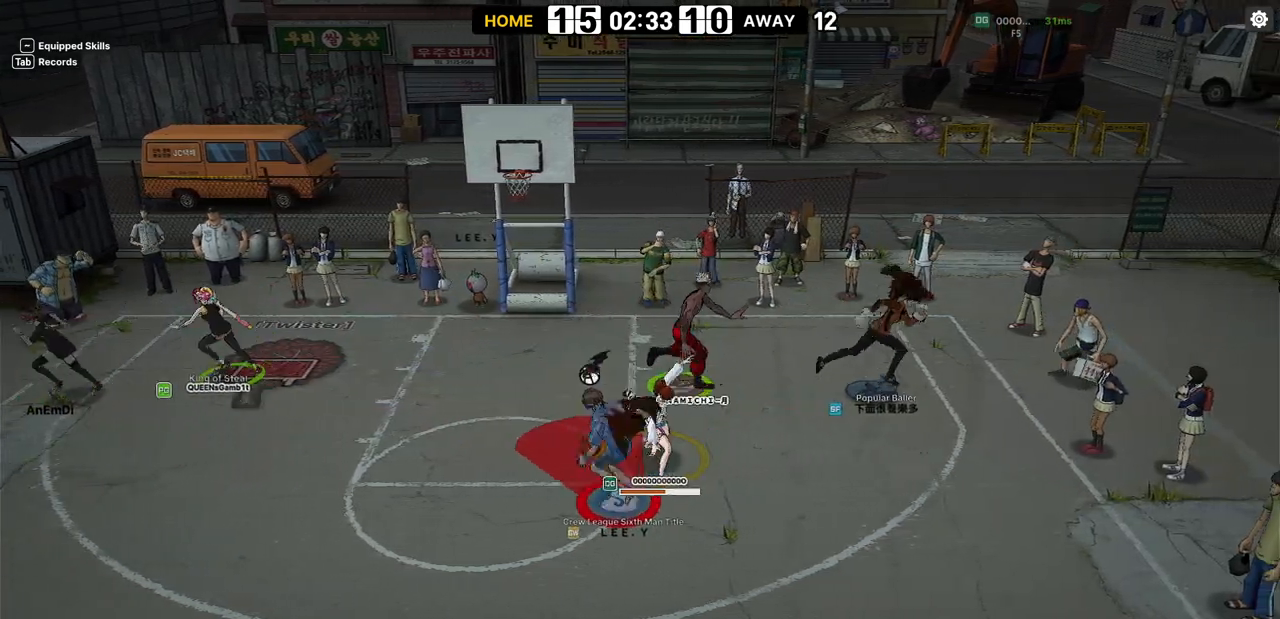
{"keys": ["right"], "events": [[33, "right", "up"], [200, "left", "down"], [200, "up", "down"], [267, "up", "up"], [467, "left", "up"], [500, "right", "down"]]}
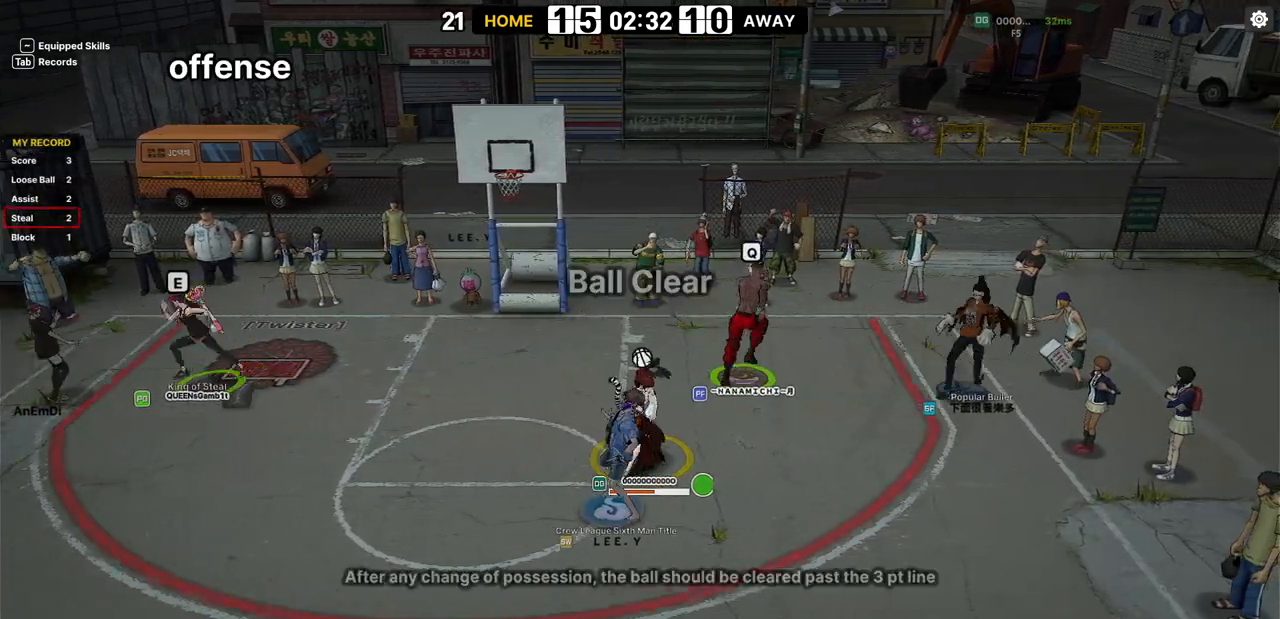
{"keys": ["right"], "events": [[117, "shift", "down"], [267, "shift", "up"]]}
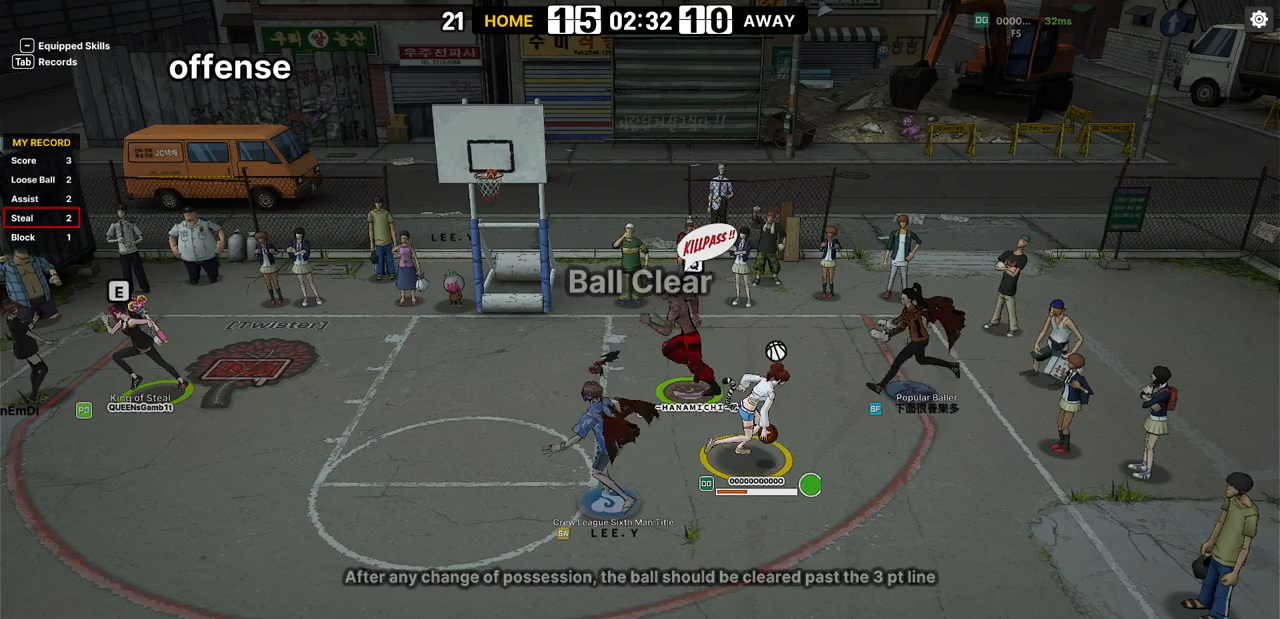
{"keys": ["right"], "events": [[100, "shift", "down"], [250, "shift", "up"]]}
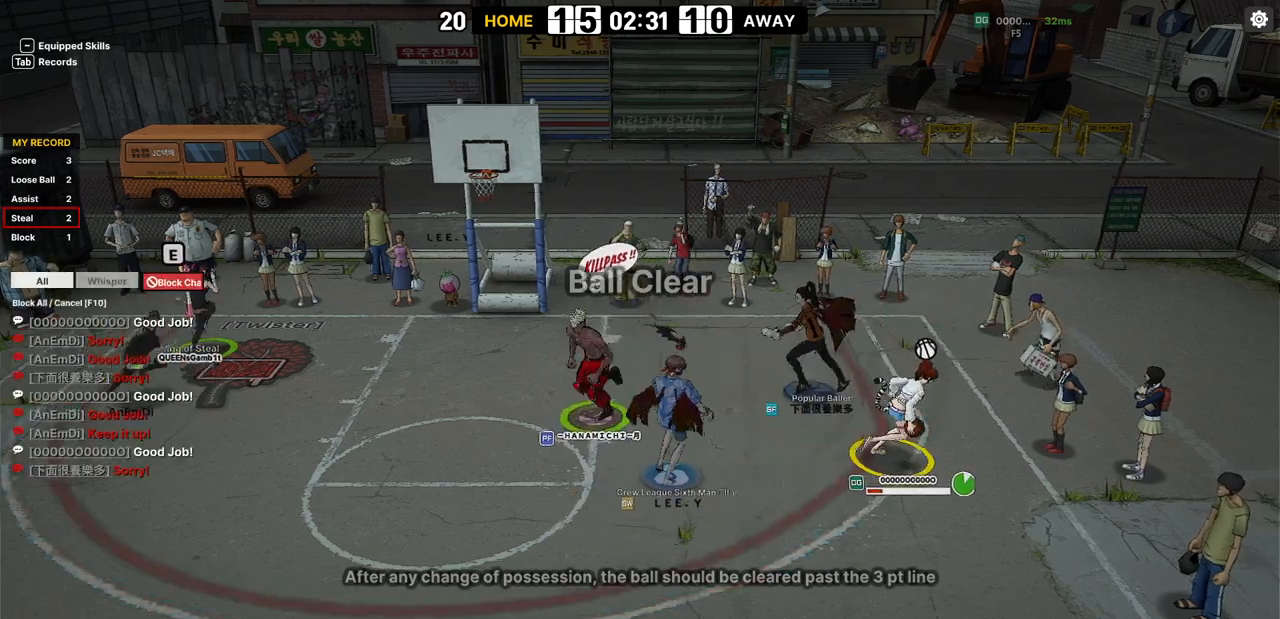
{"keys": ["up"], "events": [[133, "up", "down"], [200, "right", "up"], [217, "q", "down"], [333, "q", "up"]]}
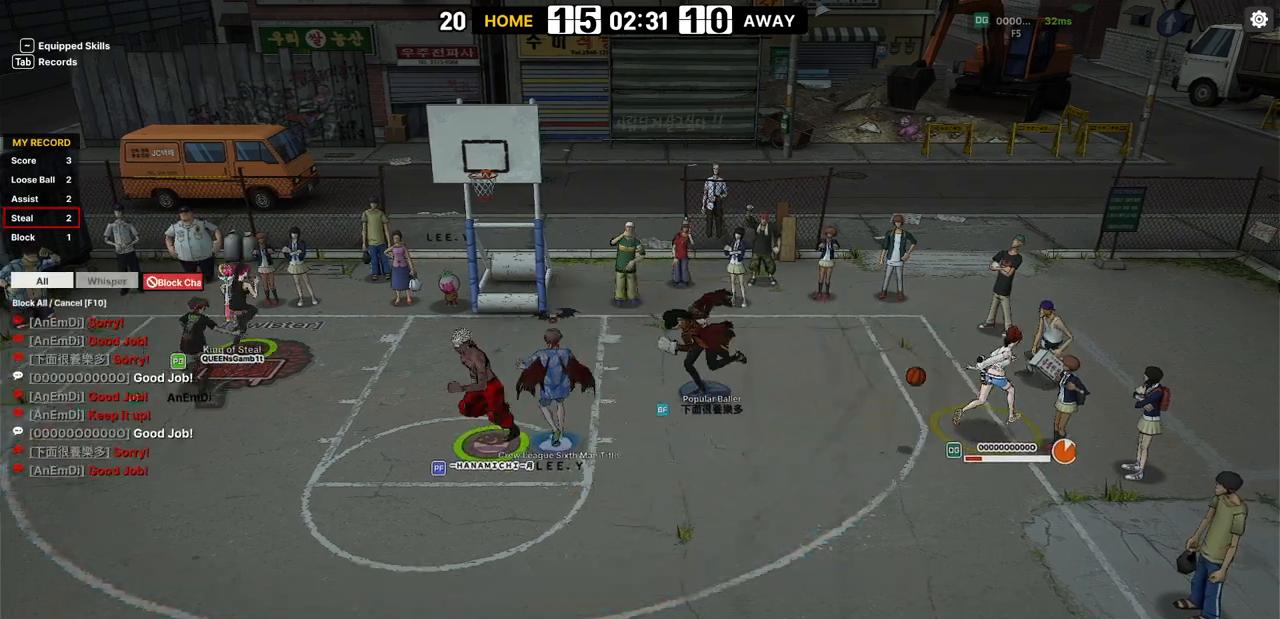
{"keys": ["left"], "events": [[150, "left", "down"], [167, "up", "up"]]}
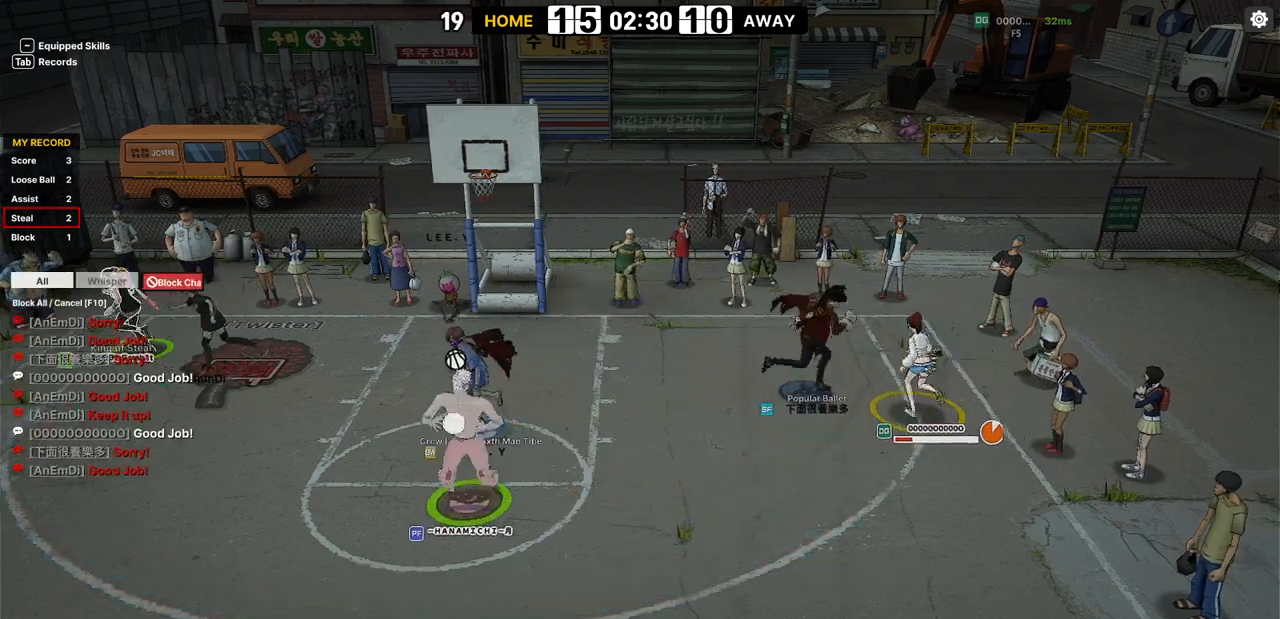
{"keys": ["right"], "events": [[333, "left", "up"], [333, "right", "down"]]}
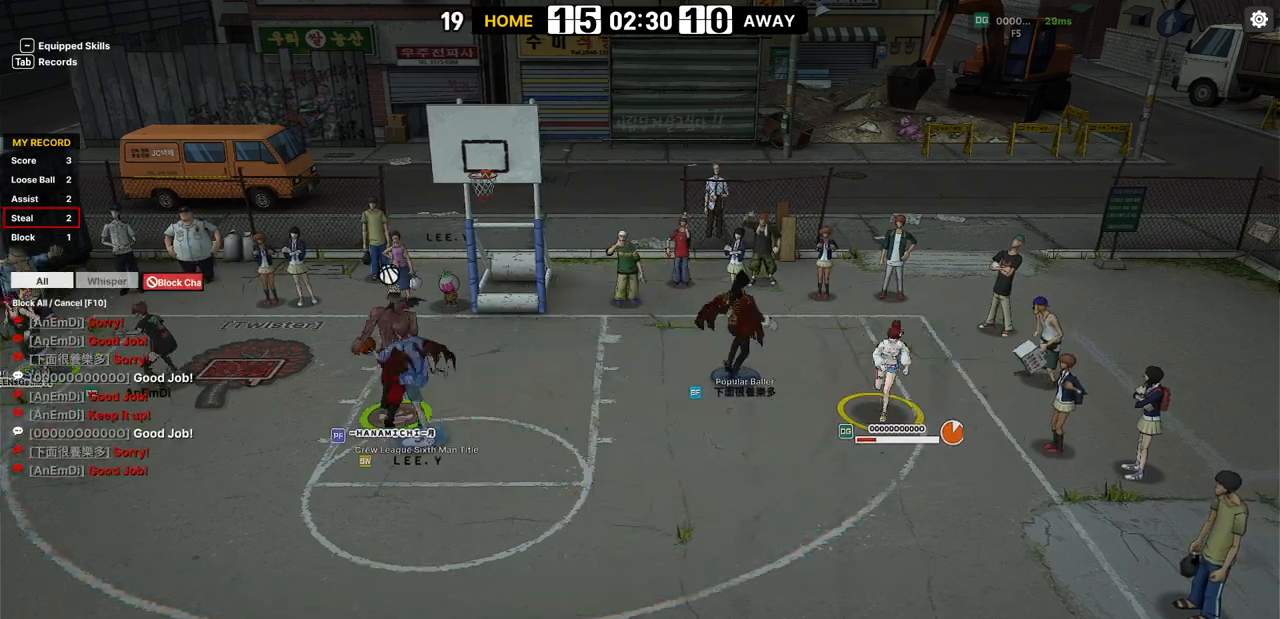
{"keys": ["up"], "events": [[117, "up", "down"], [417, "right", "up"]]}
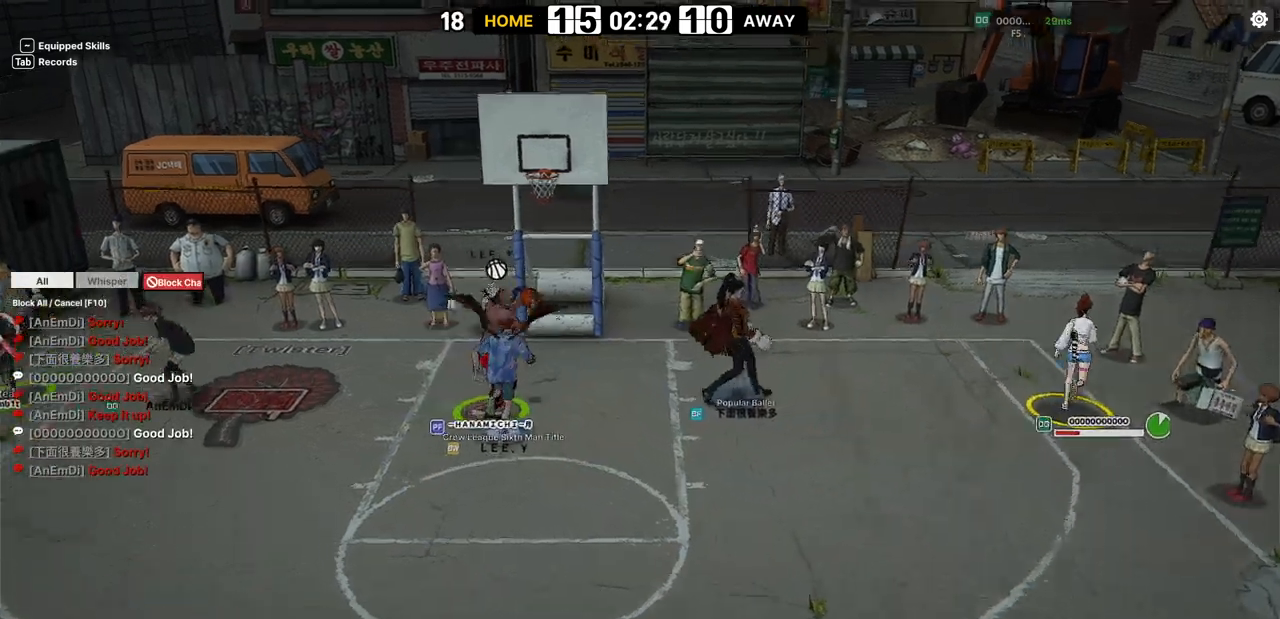
{"keys": ["left"], "events": [[150, "up", "up"], [167, "left", "down"]]}